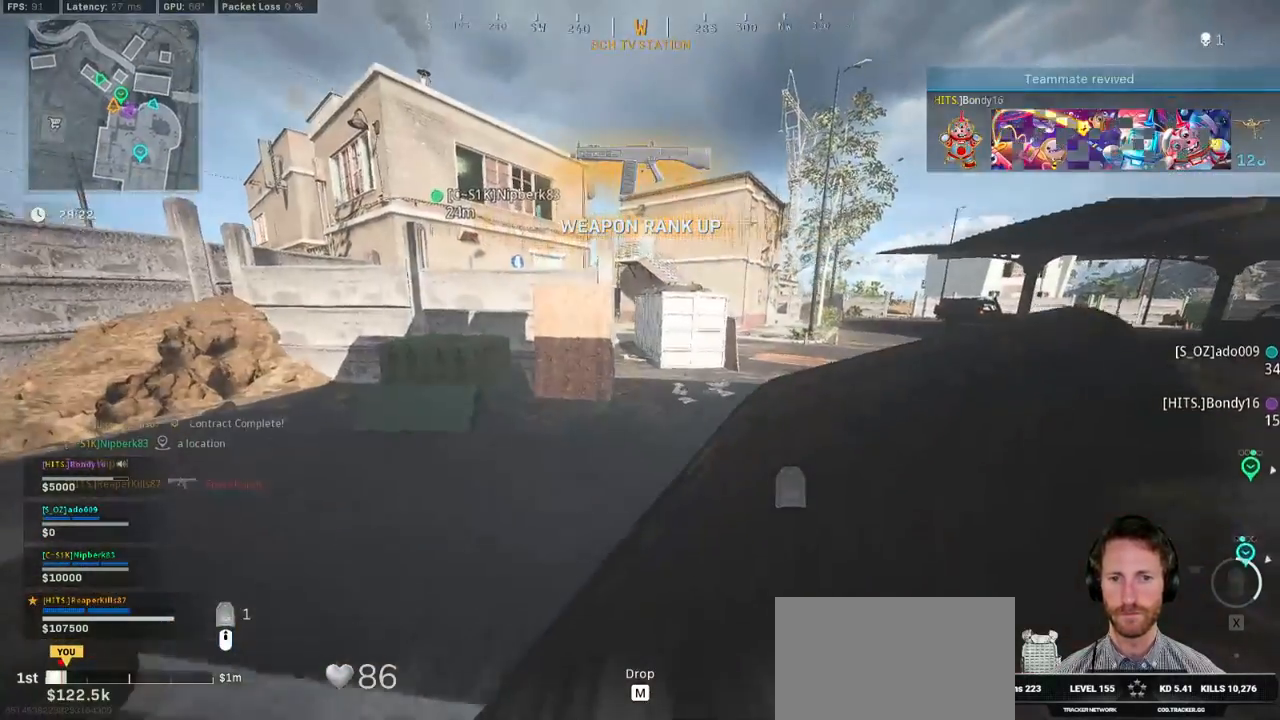
Gameplay with keyboard and mouse; each line is a JSON object with the keys and mouse buttons held at the frame after it. "events" lists presses ("down") and releases ("up") of "1", "2", "3", "4", "5", "a", "alt", "b", "c", "ctrl", "d", "e", "f", "g", "q", "r", "s", "shift", "space", "t", "tab", "v", "w", "x", "z", "mouse_left", "mouse_wheel", "mouse_right", "mouse_mb4" and "mouse_mb5" between this image and that frame as [ms after this image, input, new state], when the widget could be followed in between. "mouse_left", "mouse_wheel", "mouse_right", "mouse_mb4", "mouse_mb5" = the "left", "wheel", "right", "mb4", "mb5" buttons of the "mouse" list. No other keys are recorded. "wheel" means that the mouse wheel is clicked or scrolled. Mouse movement is not recorded.
{"keys": ["d", "w"], "mouse": [], "events": [[134, "d", "down"], [150, "a", "up"], [367, "w", "down"]]}
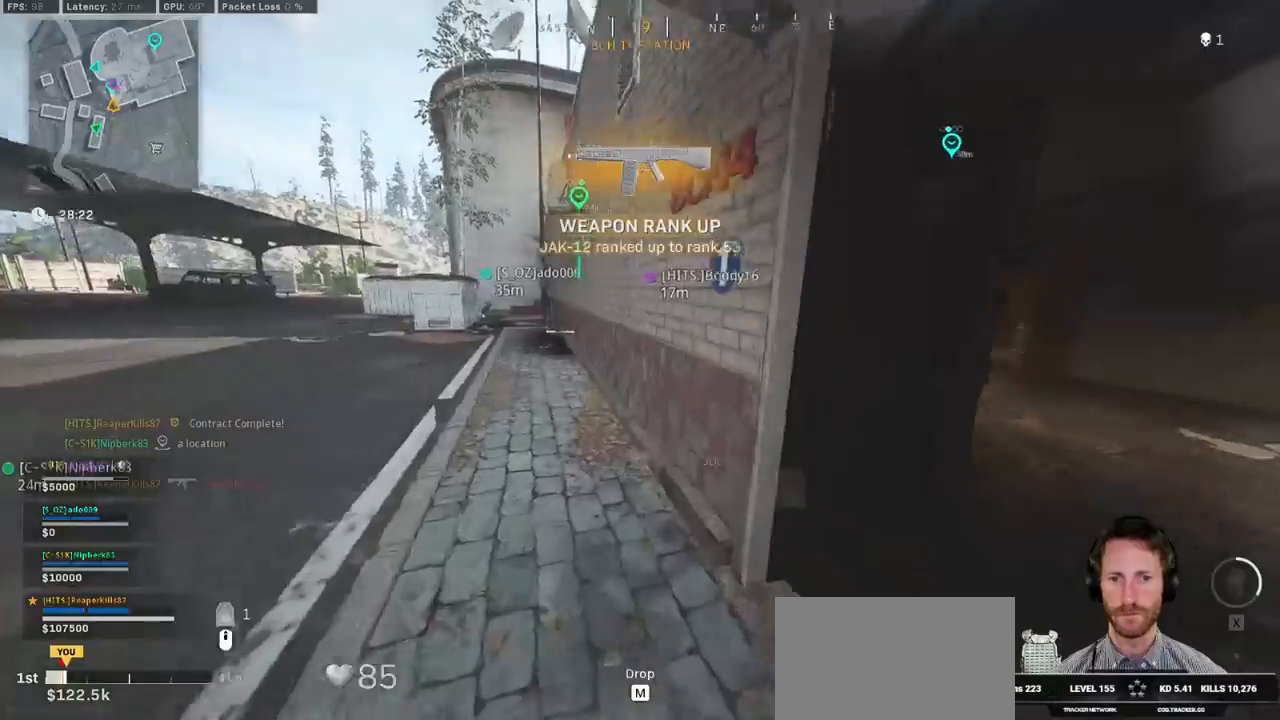
{"keys": ["d", "w"], "mouse": [], "events": []}
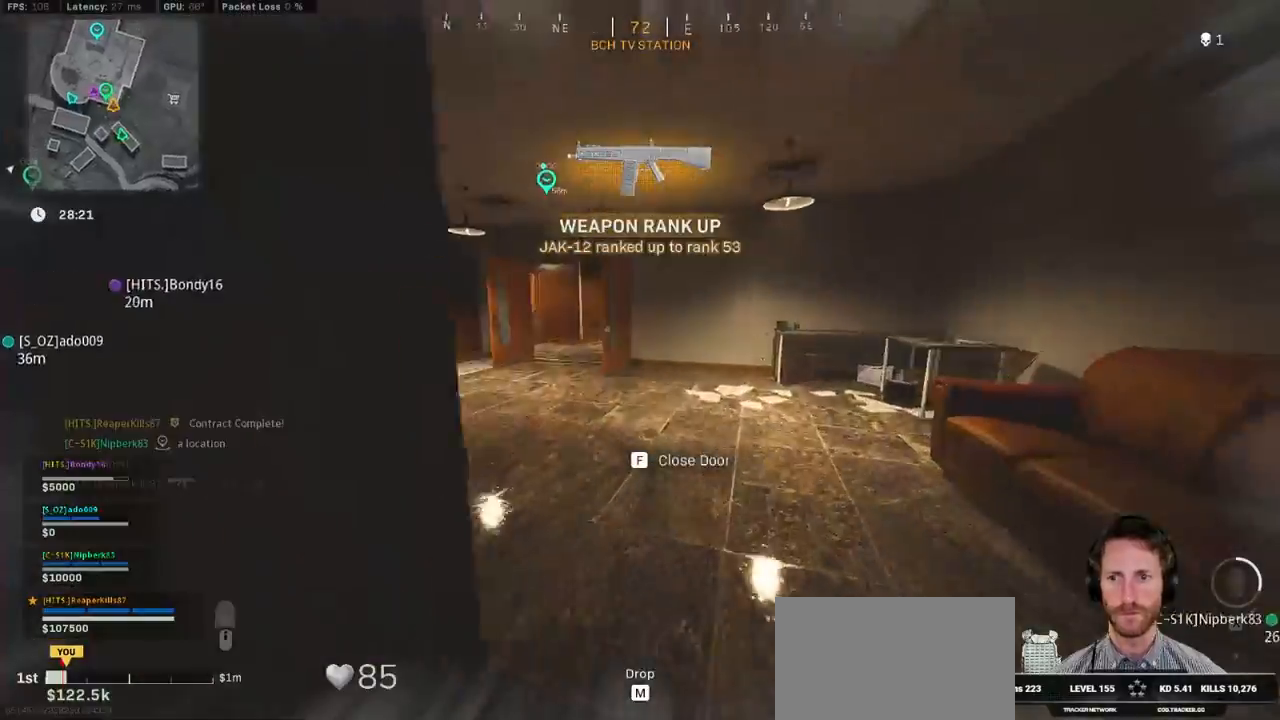
{"keys": ["a", "shift", "w"], "mouse": [], "events": [[84, "d", "up"], [200, "a", "down"], [367, "shift", "down"]]}
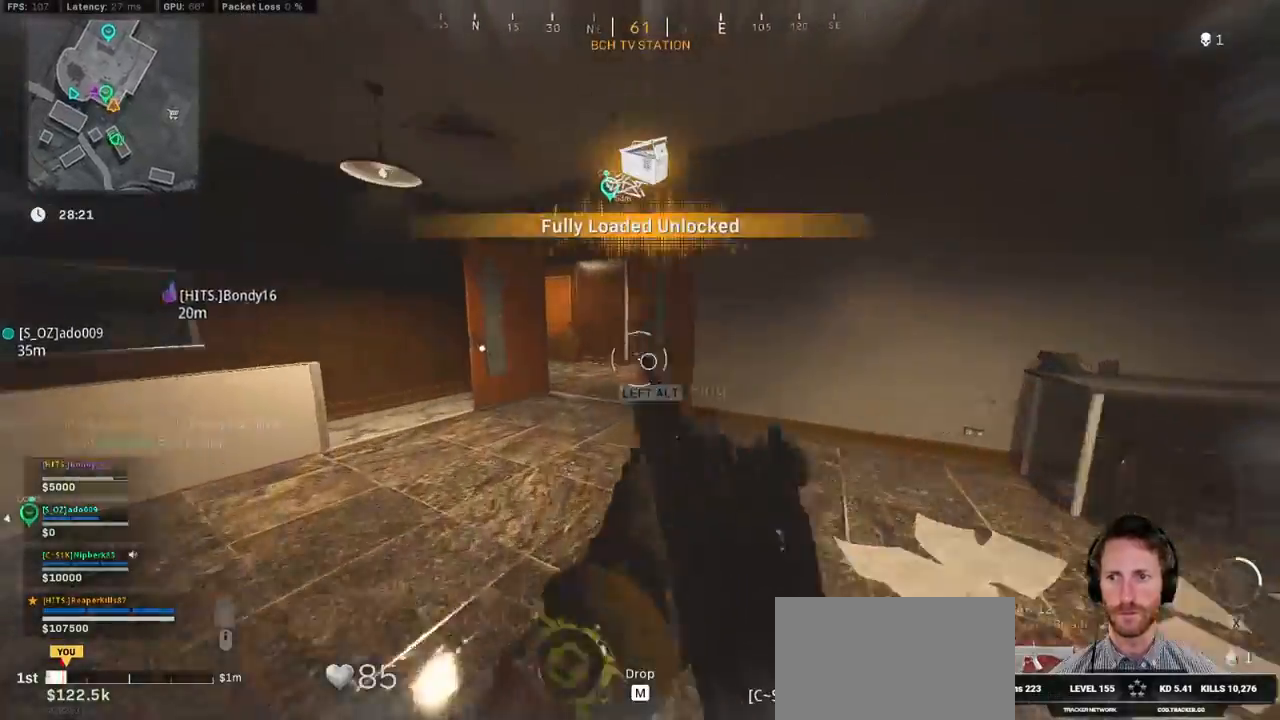
{"keys": ["shift", "w"], "mouse": [], "events": [[34, "a", "up"], [117, "c", "down"], [184, "c", "up"], [200, "shift", "up"], [267, "c", "down"], [317, "space", "down"], [350, "shift", "down"], [367, "c", "up"], [434, "space", "up"]]}
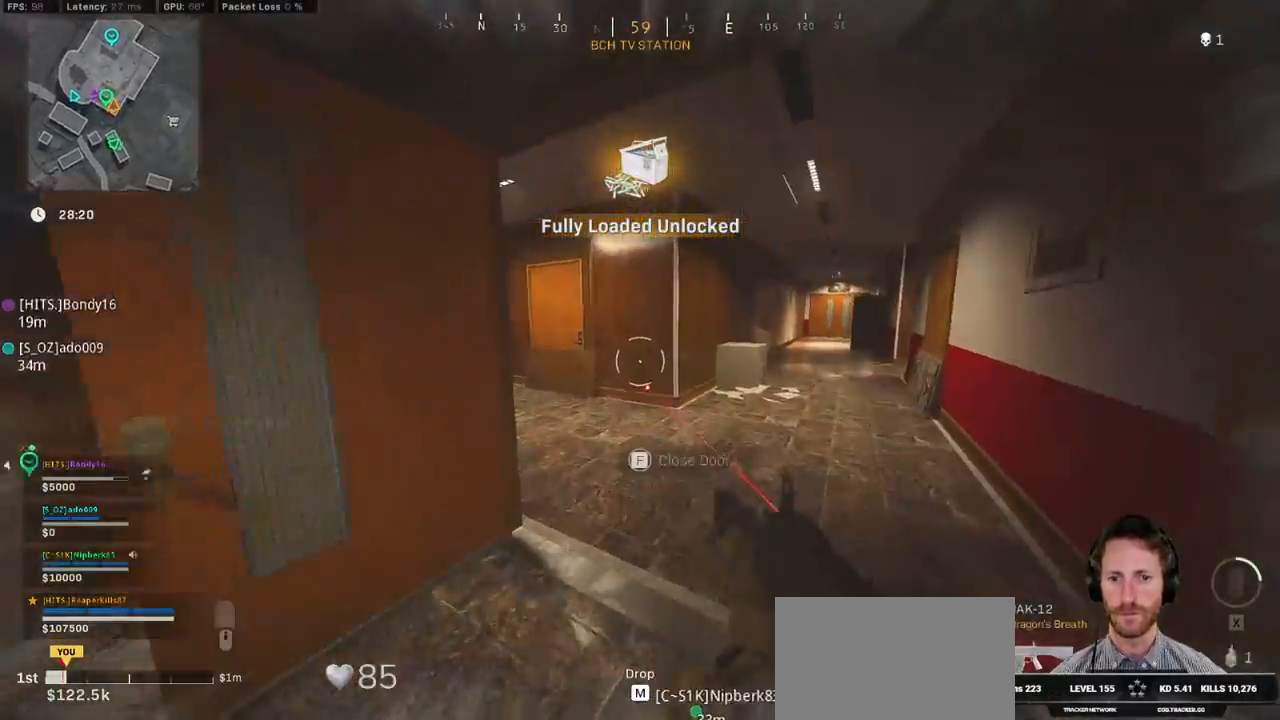
{"keys": ["shift", "w"], "mouse": [], "events": [[84, "d", "down"], [117, "shift", "up"], [167, "w", "up"], [334, "w", "down"], [350, "shift", "down"], [500, "d", "up"]]}
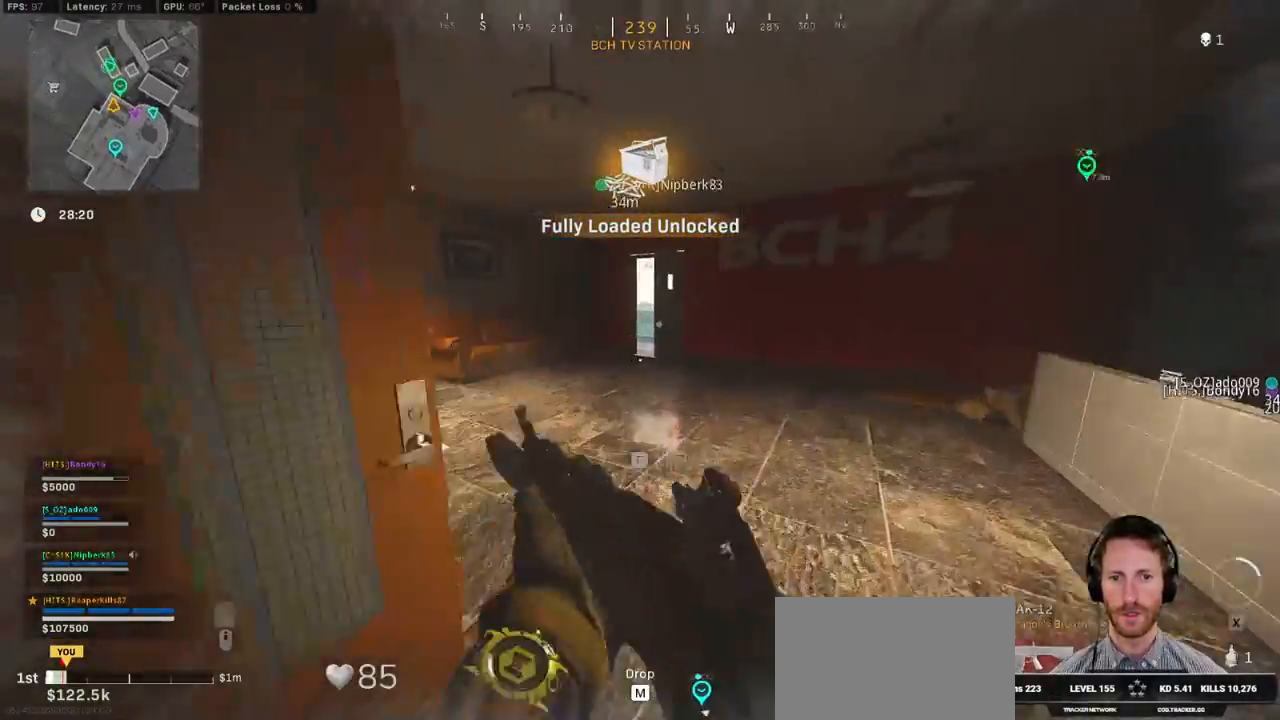
{"keys": ["a", "shift", "space", "w"], "mouse": [], "events": [[84, "a", "down"], [200, "a", "up"], [267, "c", "down"], [317, "c", "up"], [350, "shift", "up"], [400, "c", "down"], [467, "space", "down"], [484, "a", "down"], [500, "c", "up"], [500, "shift", "down"]]}
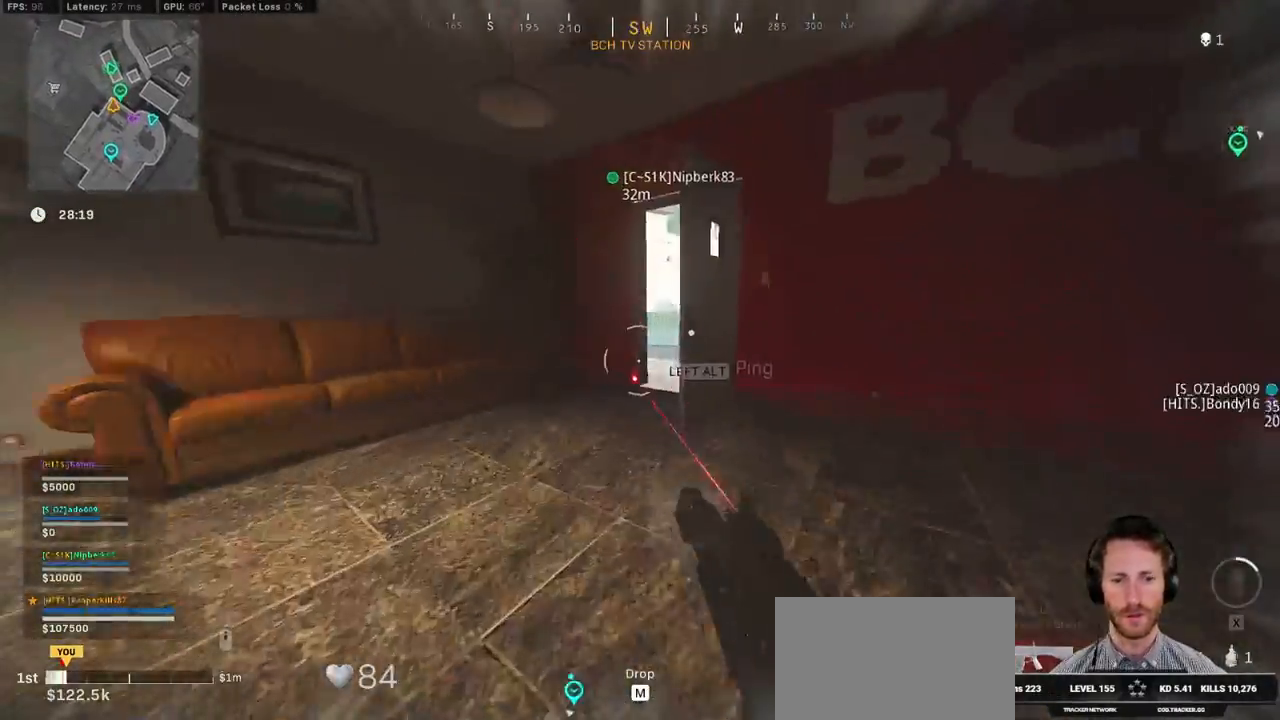
{"keys": ["d", "shift", "w"], "mouse": [], "events": [[67, "space", "up"], [284, "a", "up"], [450, "d", "down"]]}
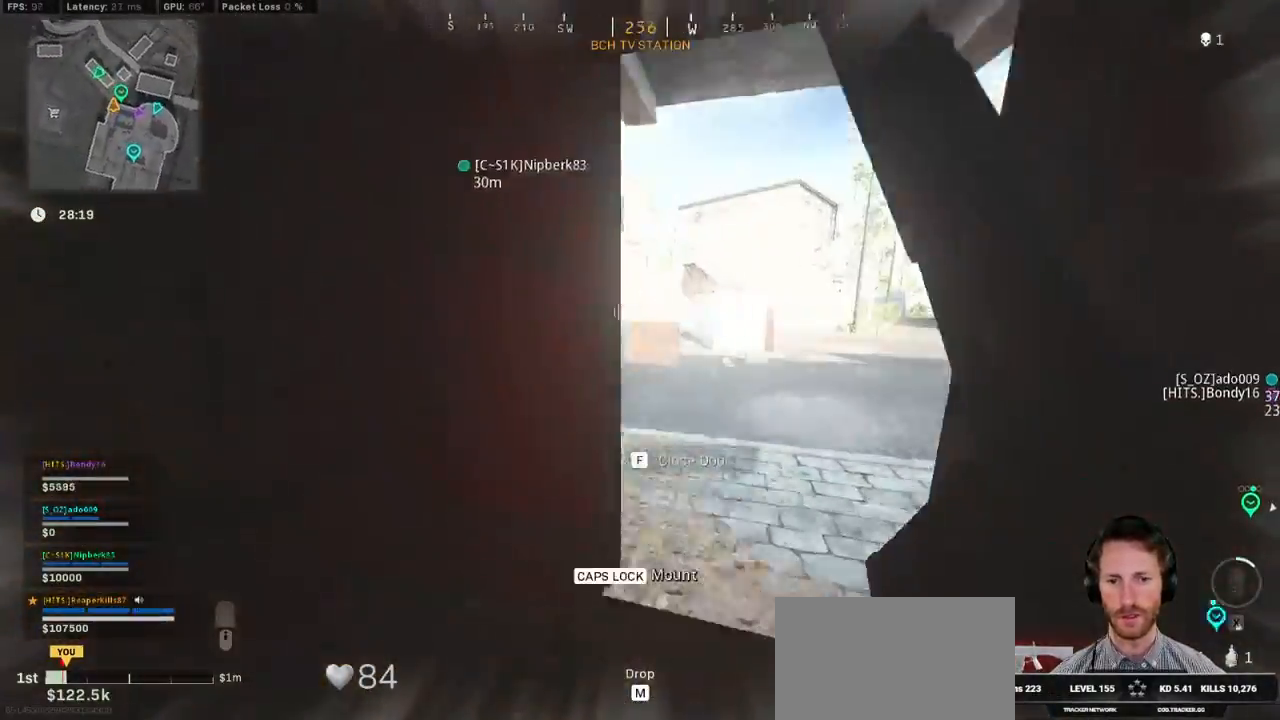
{"keys": ["c", "w"], "mouse": [], "events": [[234, "d", "up"], [417, "c", "down"], [467, "shift", "up"]]}
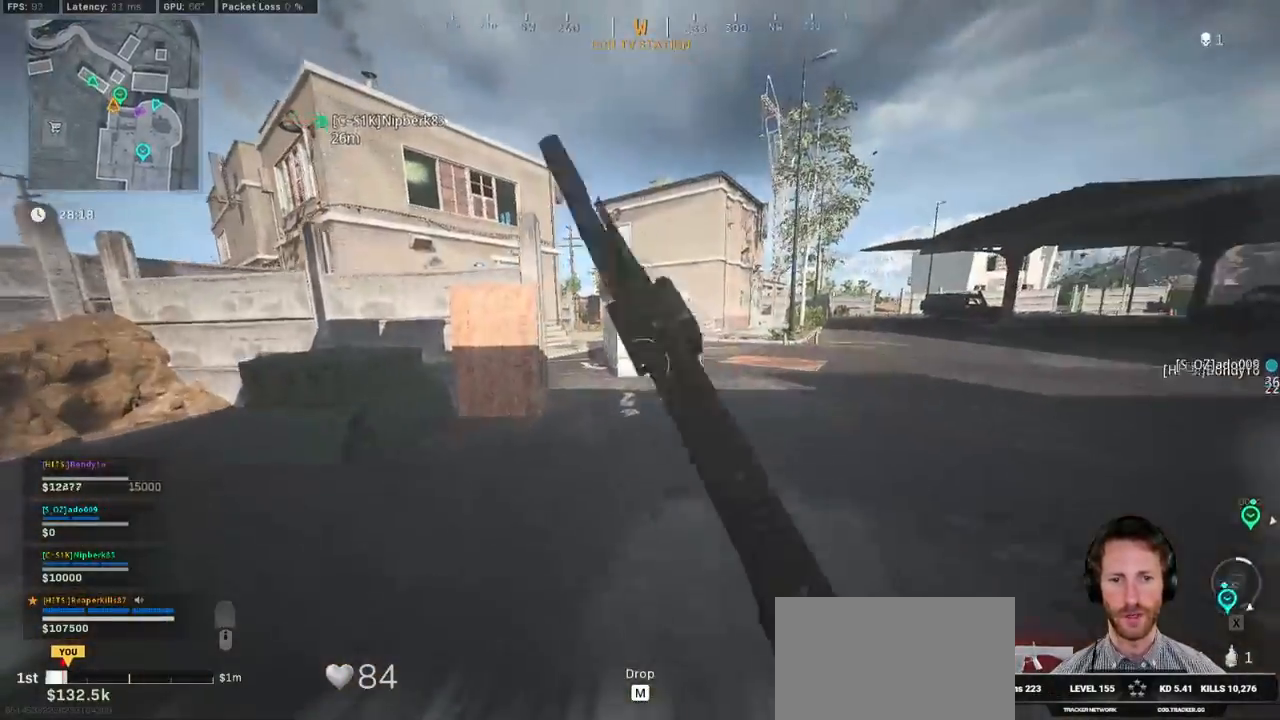
{"keys": ["tab", "w"], "mouse": [], "events": [[67, "c", "up"], [67, "space", "down"], [200, "space", "up"], [317, "tab", "down"]]}
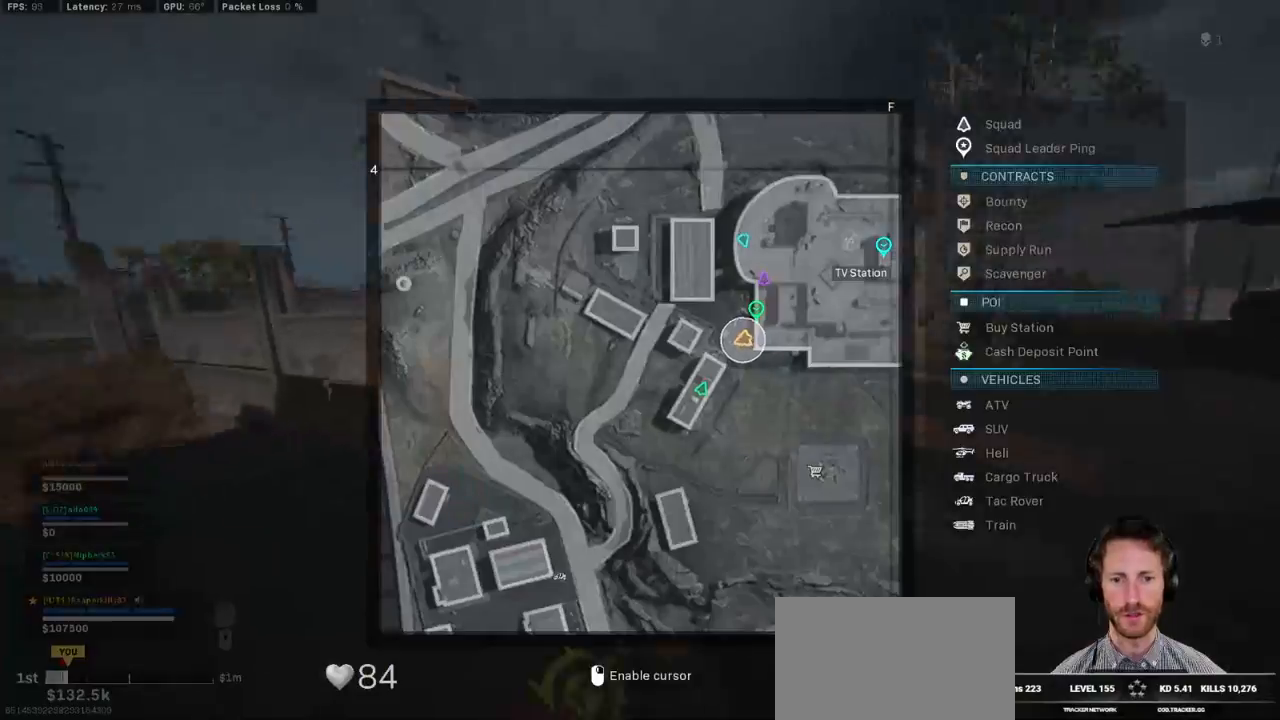
{"keys": ["d", "w"], "mouse": [], "events": [[384, "tab", "up"], [467, "d", "down"]]}
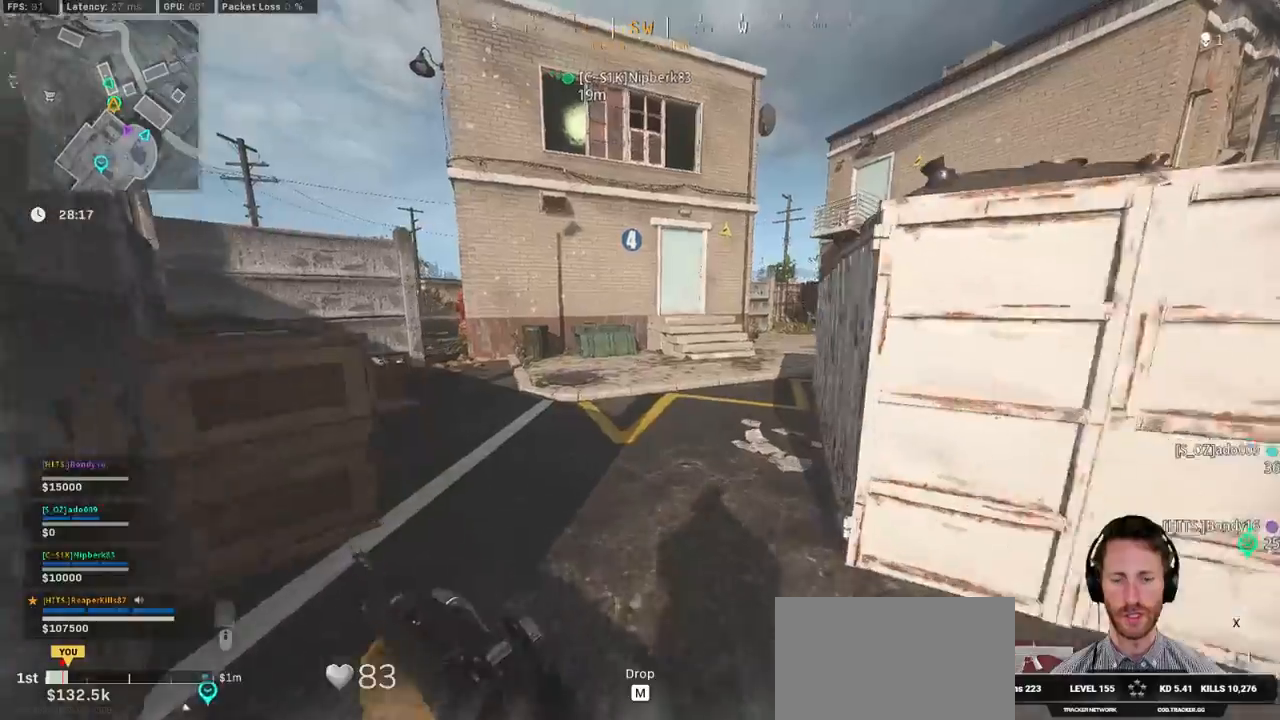
{"keys": ["w"], "mouse": [], "events": [[150, "d", "up"], [200, "shift", "down"], [400, "c", "down"], [450, "c", "up"], [484, "shift", "up"]]}
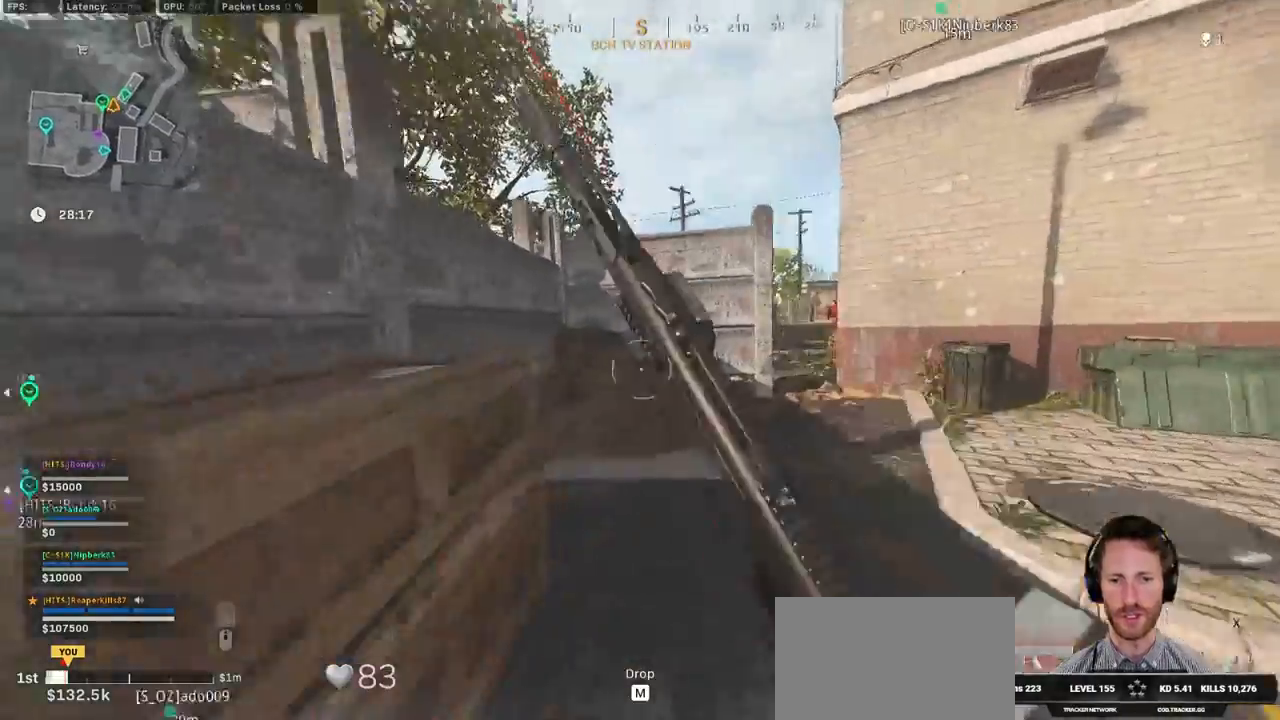
{"keys": ["d", "shift", "w"], "mouse": [], "events": [[17, "c", "down"], [100, "space", "down"], [117, "c", "up"], [117, "shift", "down"], [184, "space", "up"], [217, "d", "down"]]}
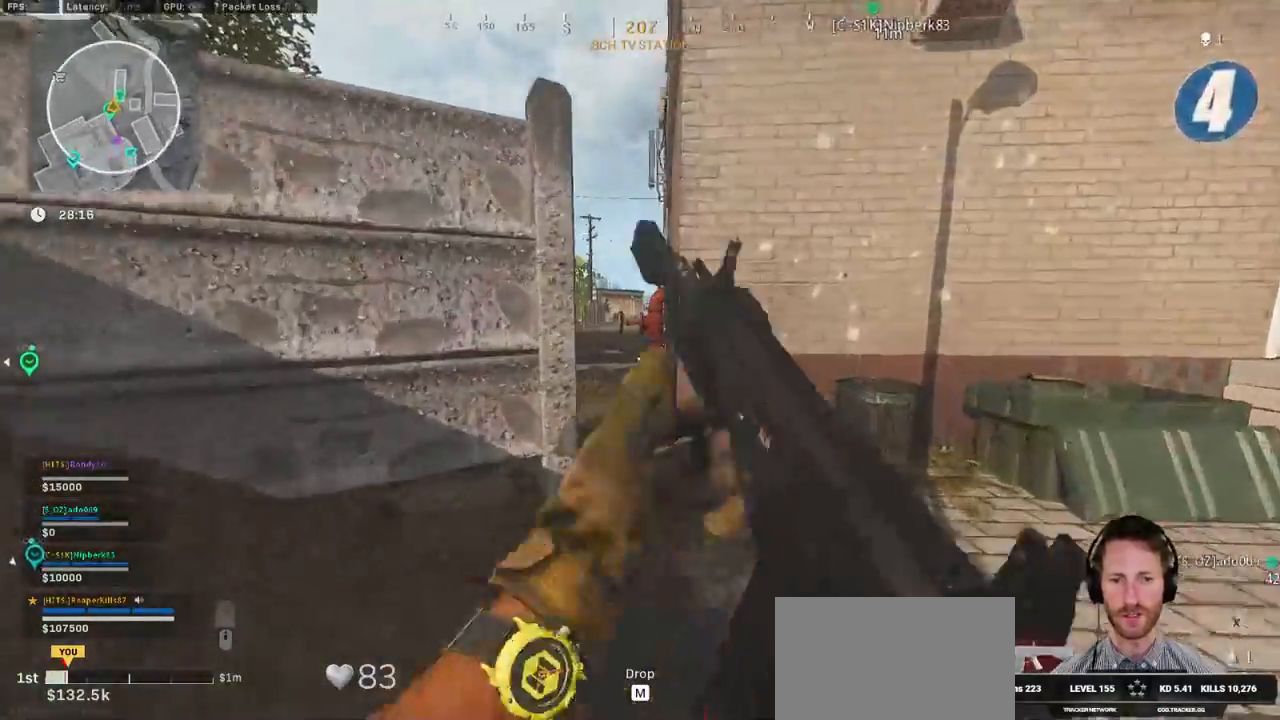
{"keys": ["w"], "mouse": [], "events": [[150, "d", "up"], [384, "c", "down"], [450, "c", "up"], [467, "shift", "up"]]}
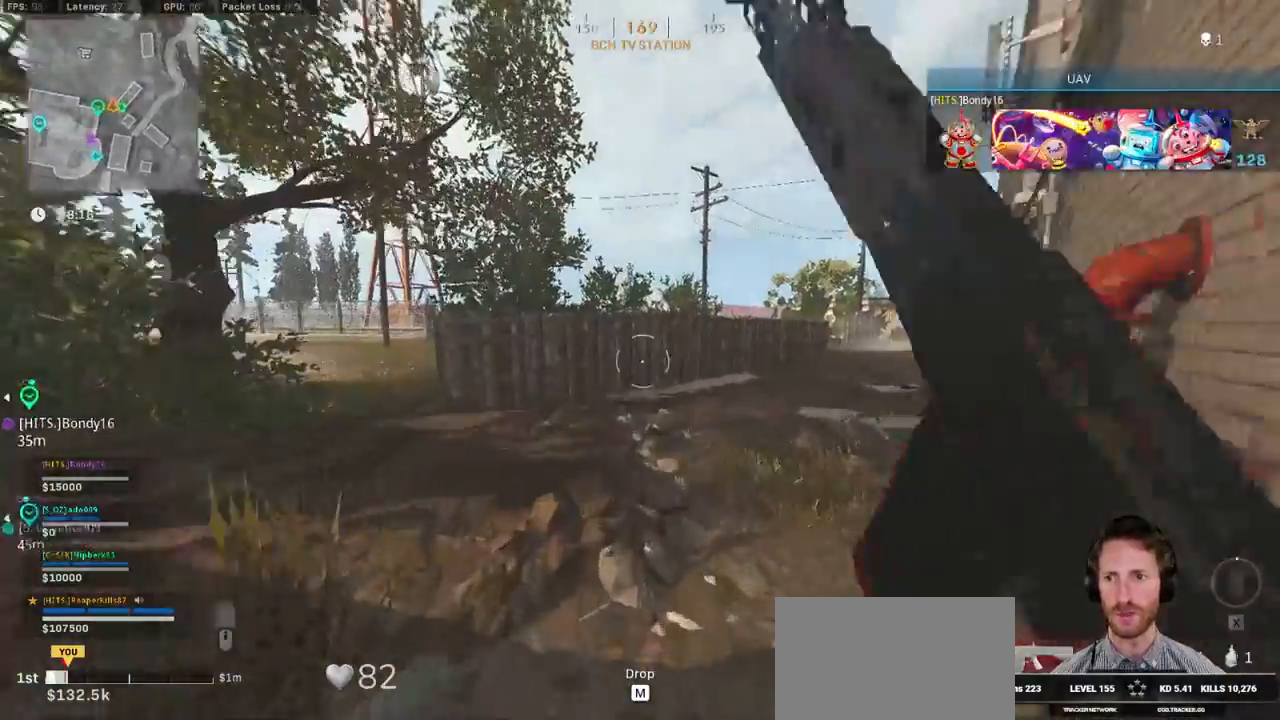
{"keys": ["shift", "w"], "mouse": [], "events": [[34, "c", "down"], [100, "space", "down"], [134, "c", "up"], [134, "shift", "down"], [200, "space", "up"], [367, "a", "down"], [500, "a", "up"]]}
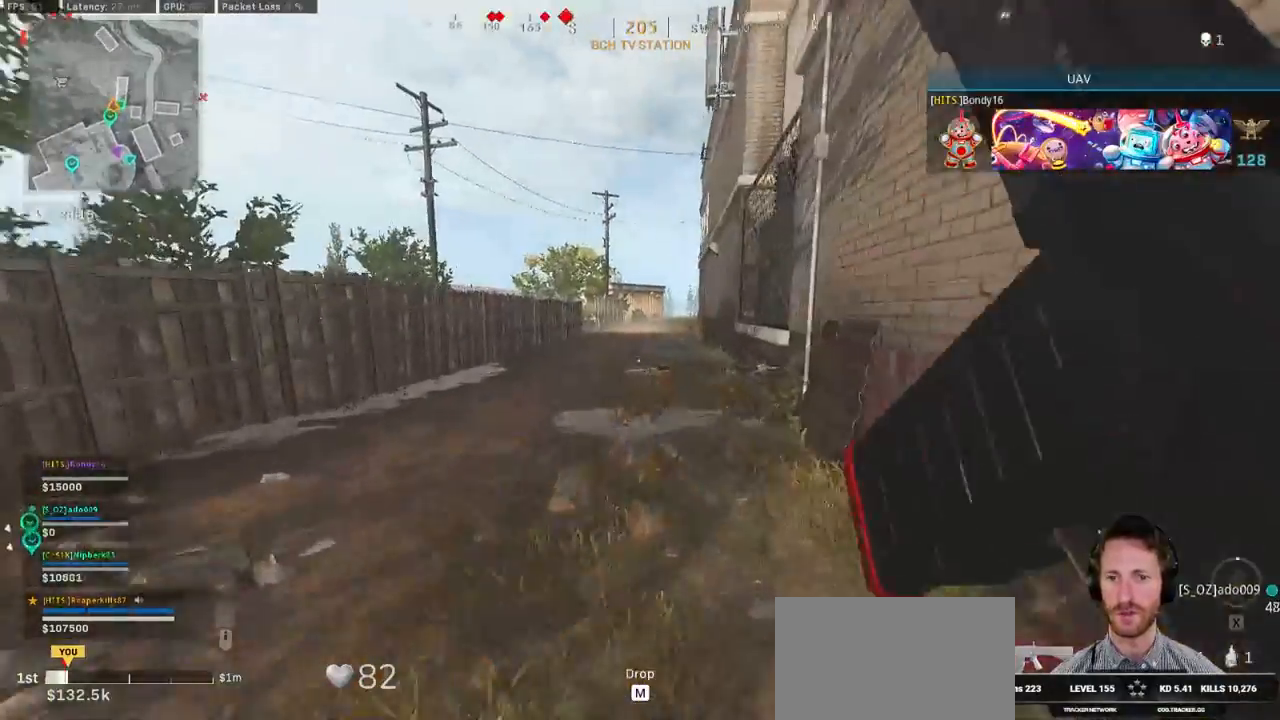
{"keys": ["shift", "tab", "w"], "mouse": [], "events": [[367, "tab", "down"]]}
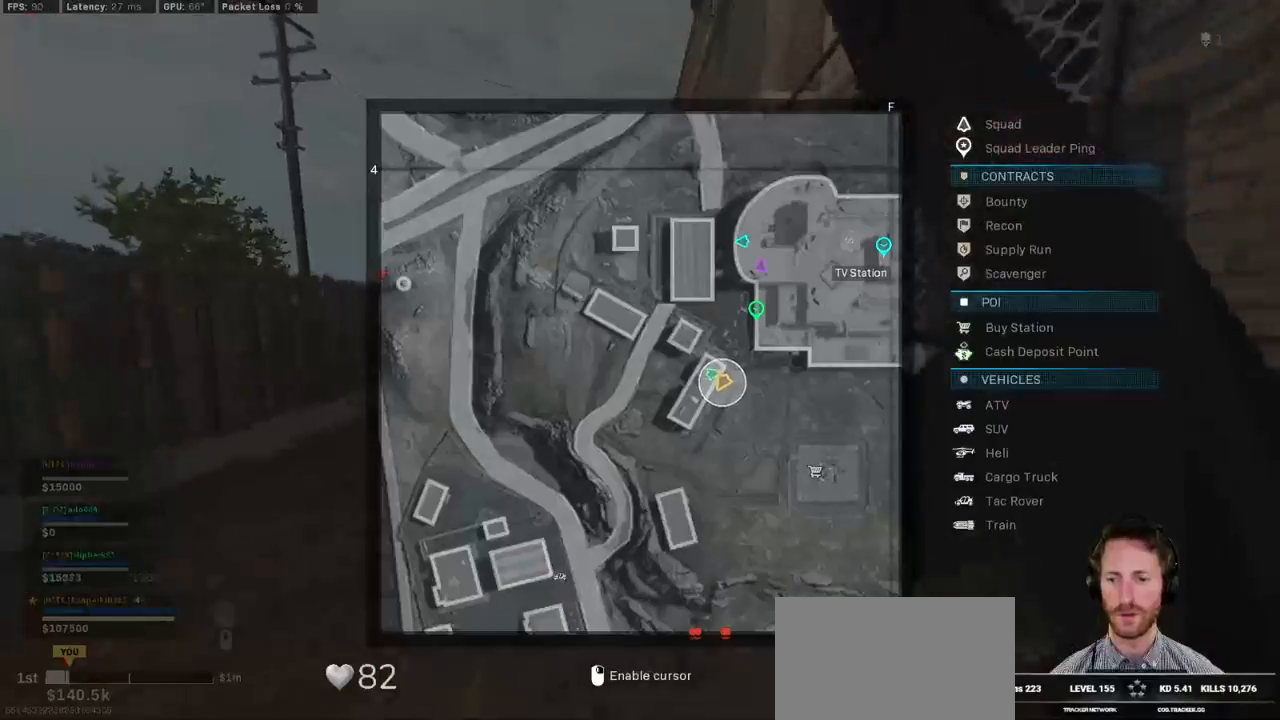
{"keys": ["shift", "tab", "w"], "mouse": [], "events": [[417, "mouse_right", "down"], [500, "mouse_right", "up"]]}
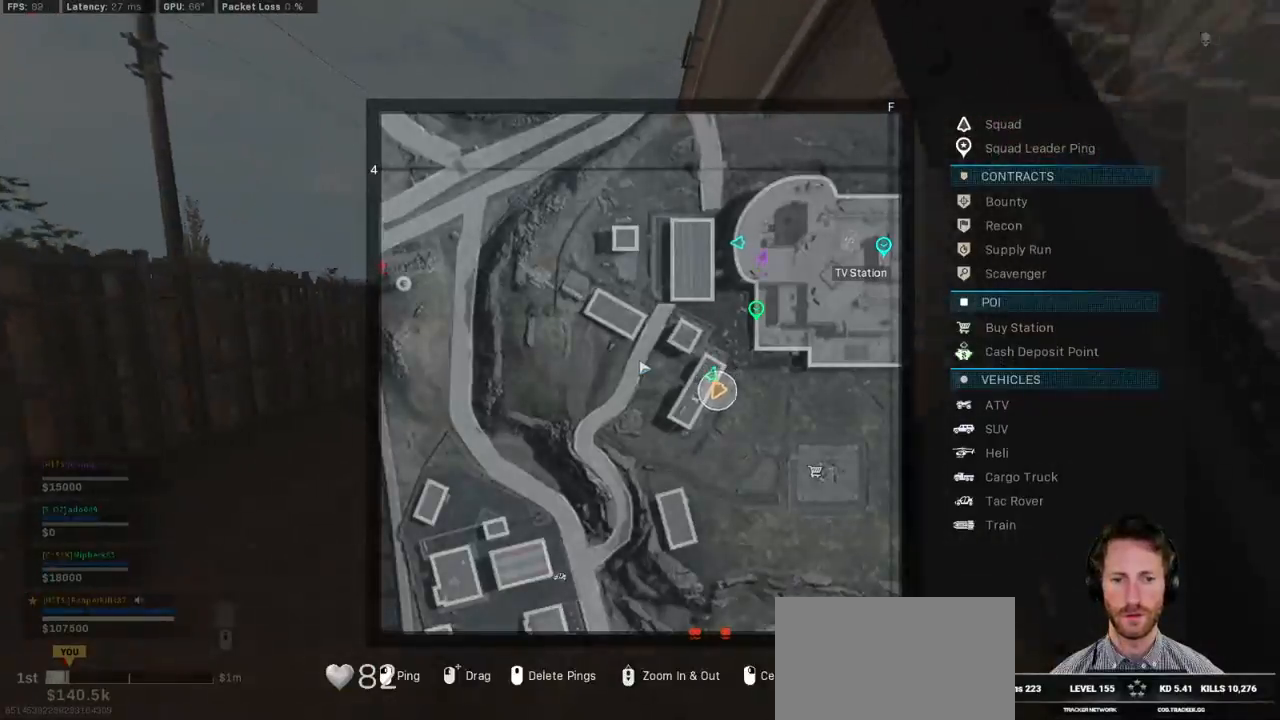
{"keys": ["shift", "tab", "w"], "mouse": [], "events": []}
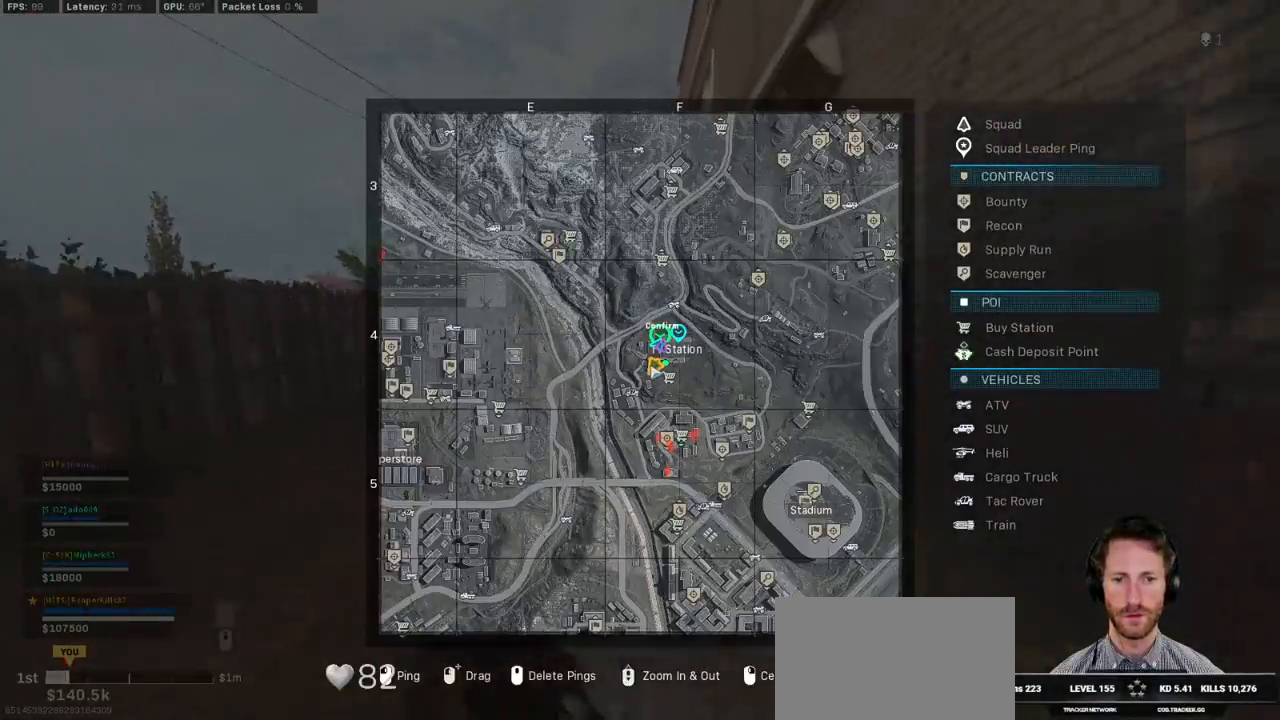
{"keys": ["shift", "tab", "w"], "mouse": [], "events": []}
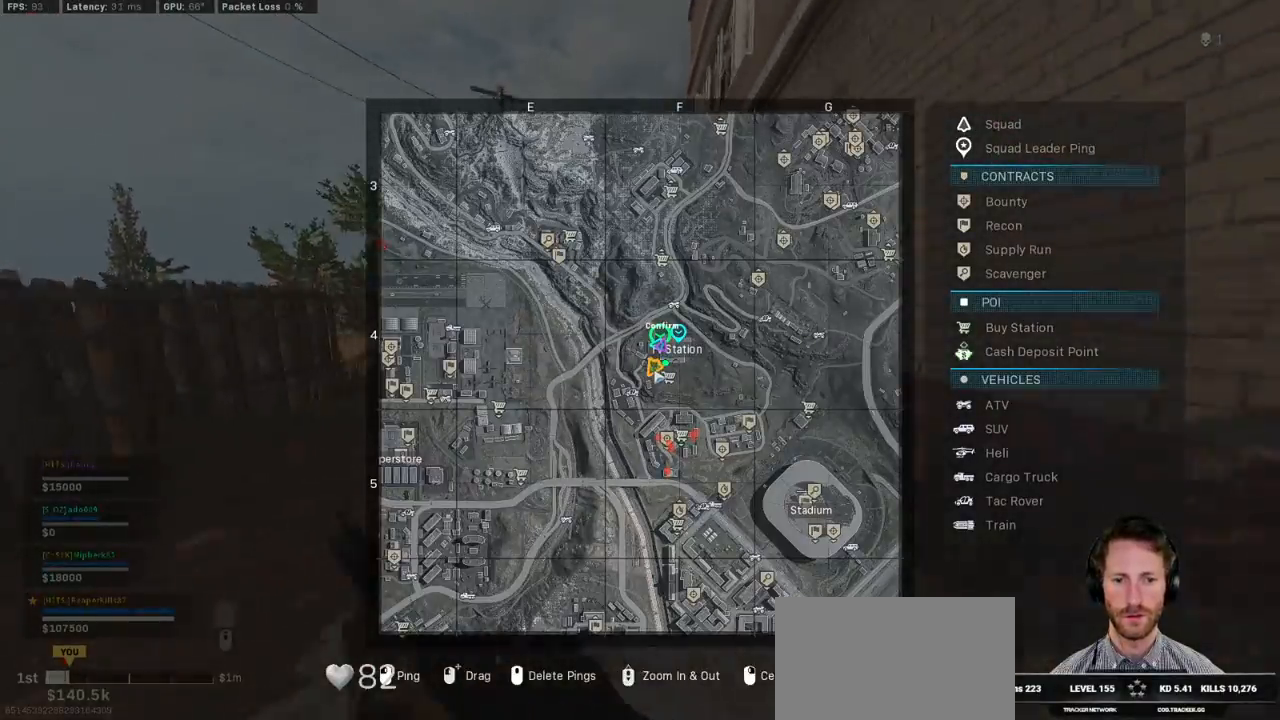
{"keys": ["shift", "tab", "w"], "mouse": ["left"], "events": [[450, "mouse_left", "down"]]}
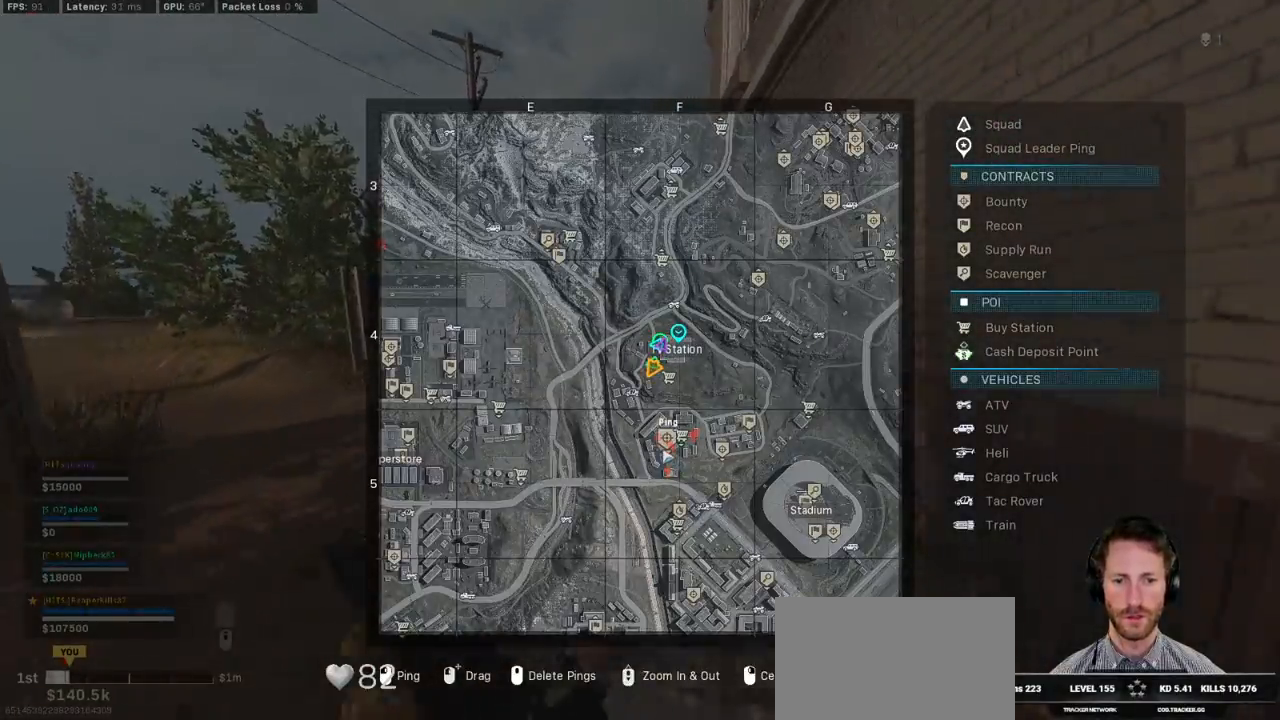
{"keys": ["c", "shift", "w"], "mouse": [], "events": [[34, "mouse_left", "up"], [267, "tab", "up"], [500, "c", "down"]]}
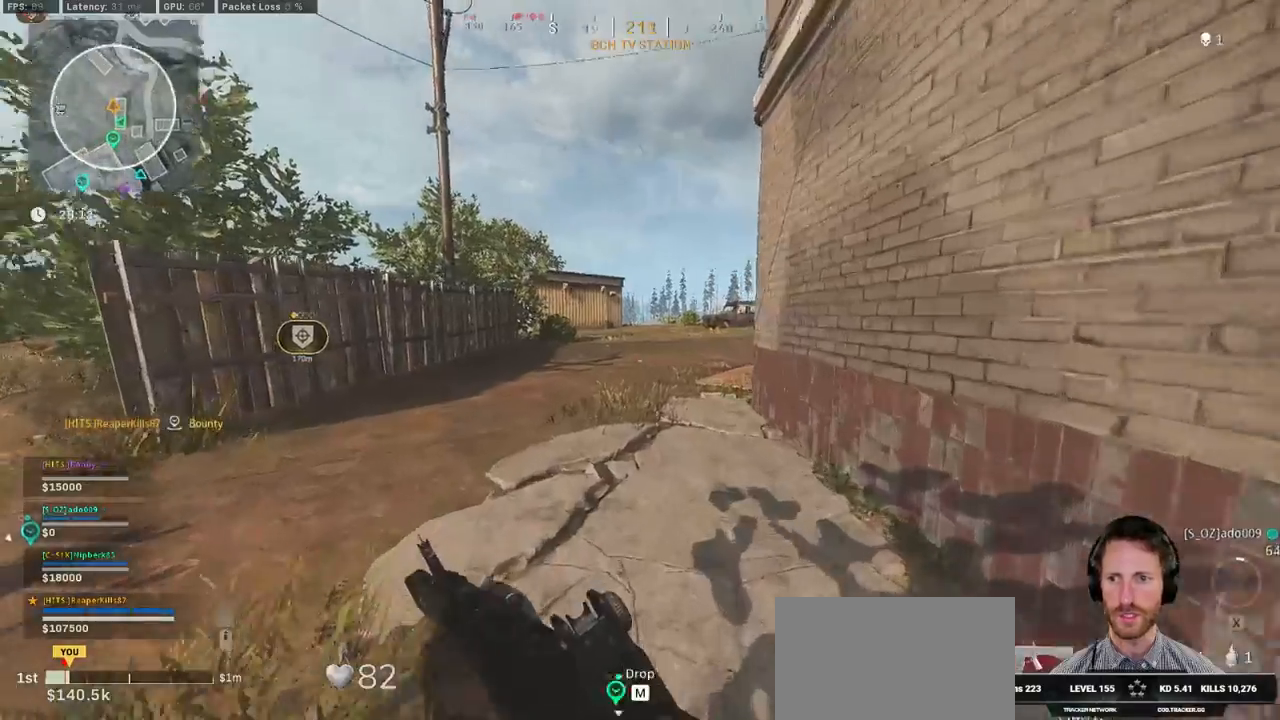
{"keys": ["shift", "w"], "mouse": [], "events": [[50, "c", "up"], [100, "shift", "up"], [134, "c", "down"], [200, "space", "down"], [234, "c", "up"], [267, "shift", "down"], [300, "space", "up"]]}
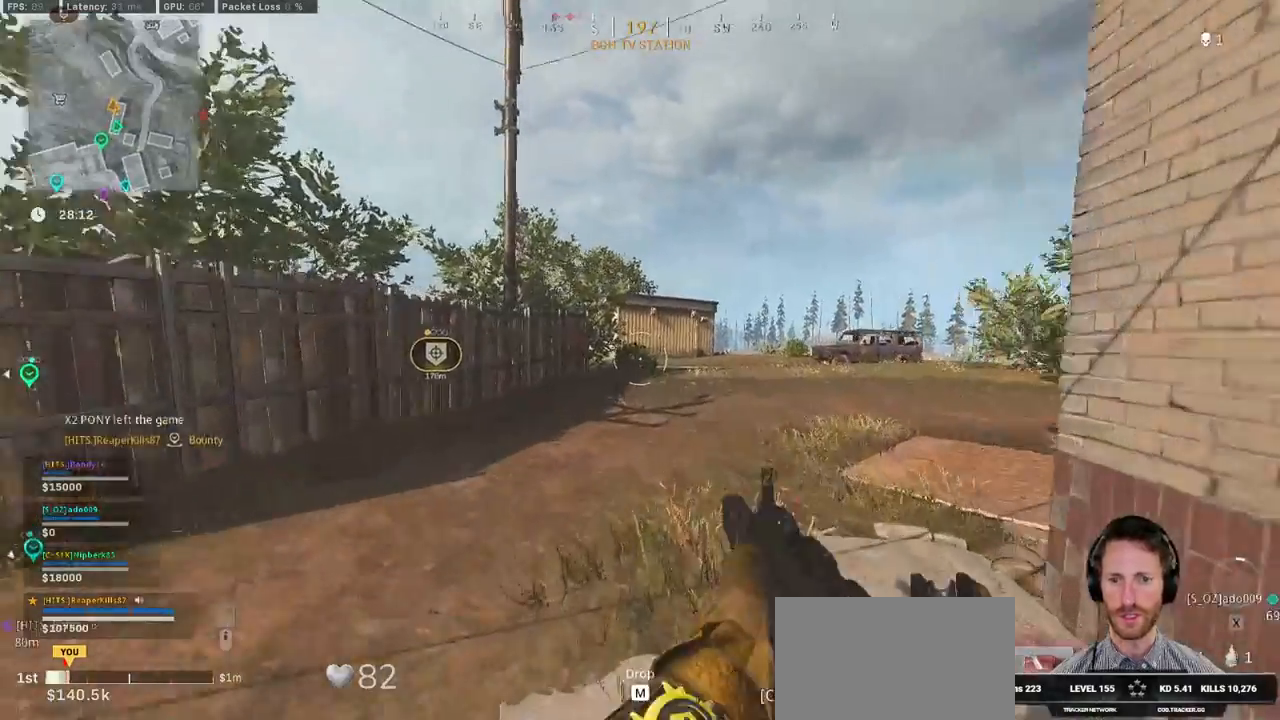
{"keys": ["shift", "tab", "w"], "mouse": [], "events": [[67, "e", "down"], [200, "e", "up"], [467, "tab", "down"]]}
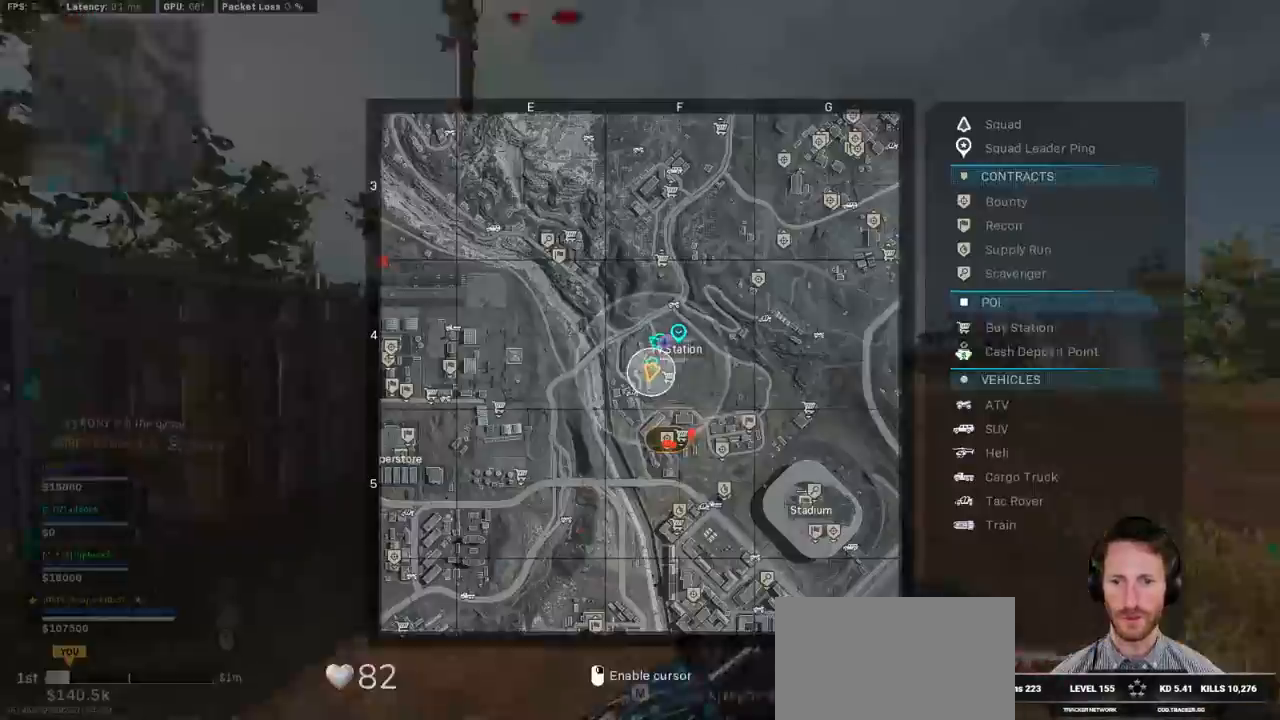
{"keys": ["shift", "tab", "w"], "mouse": [], "events": []}
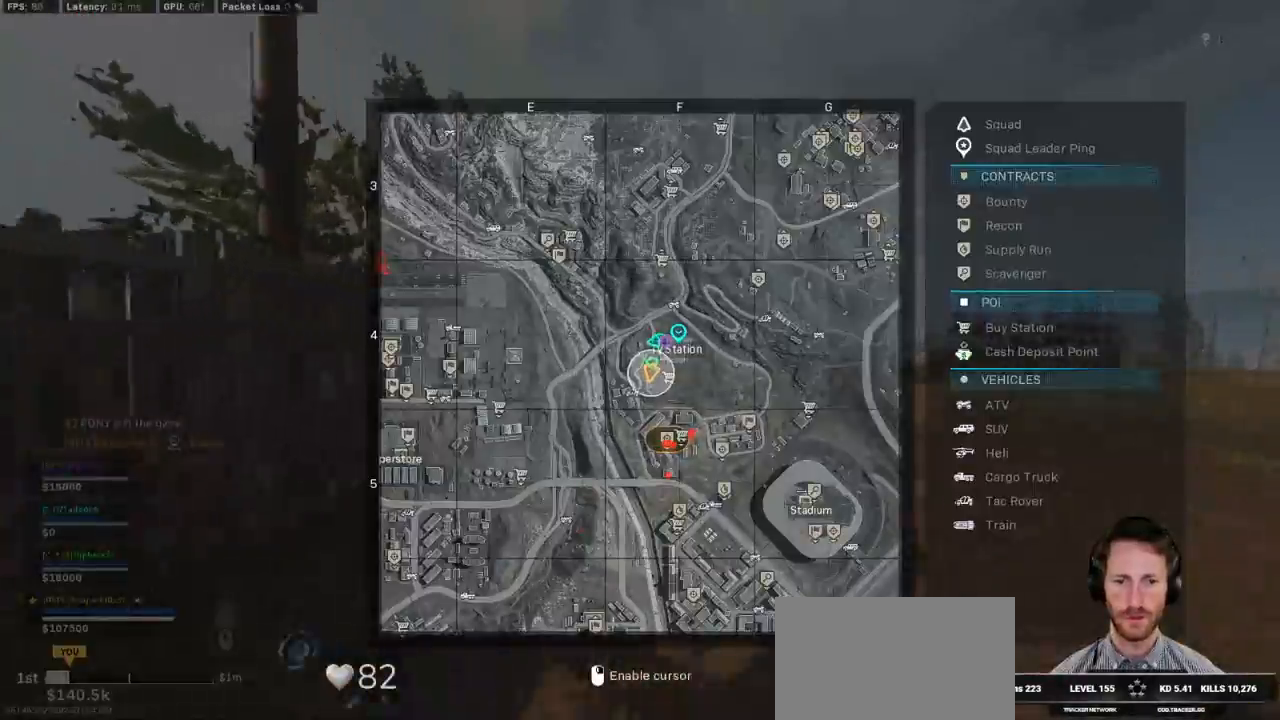
{"keys": ["shift", "w"], "mouse": [], "events": [[234, "tab", "up"], [450, "c", "down"], [484, "c", "up"]]}
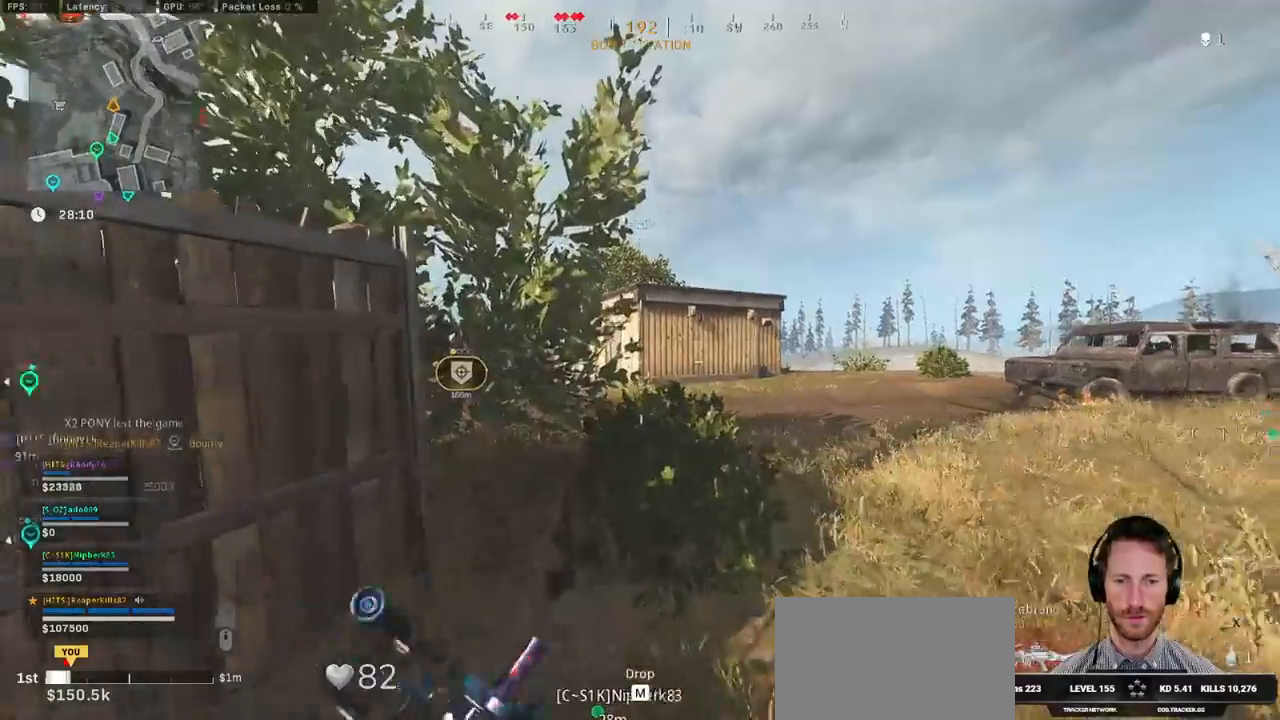
{"keys": ["shift", "w"], "mouse": [], "events": [[50, "shift", "up"], [67, "c", "down"], [167, "space", "down"], [200, "c", "up"], [217, "shift", "down"], [267, "space", "up"]]}
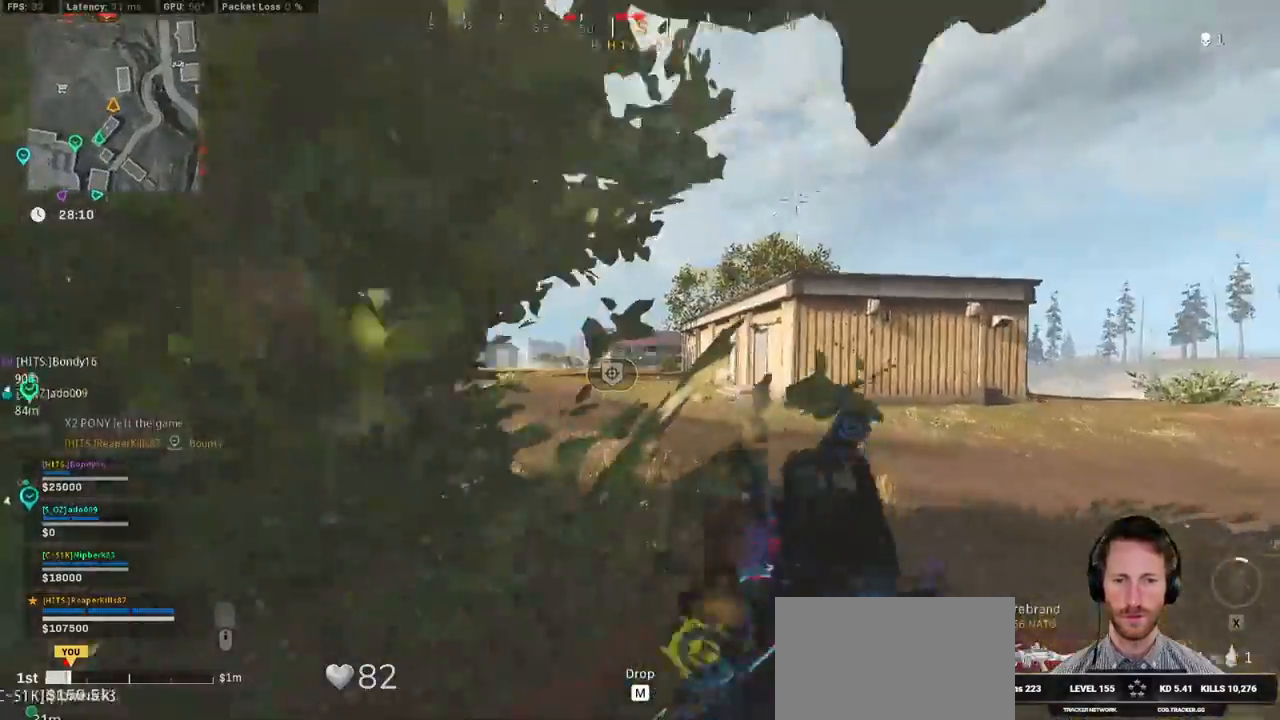
{"keys": ["c", "shift", "w"], "mouse": [], "events": [[467, "c", "down"]]}